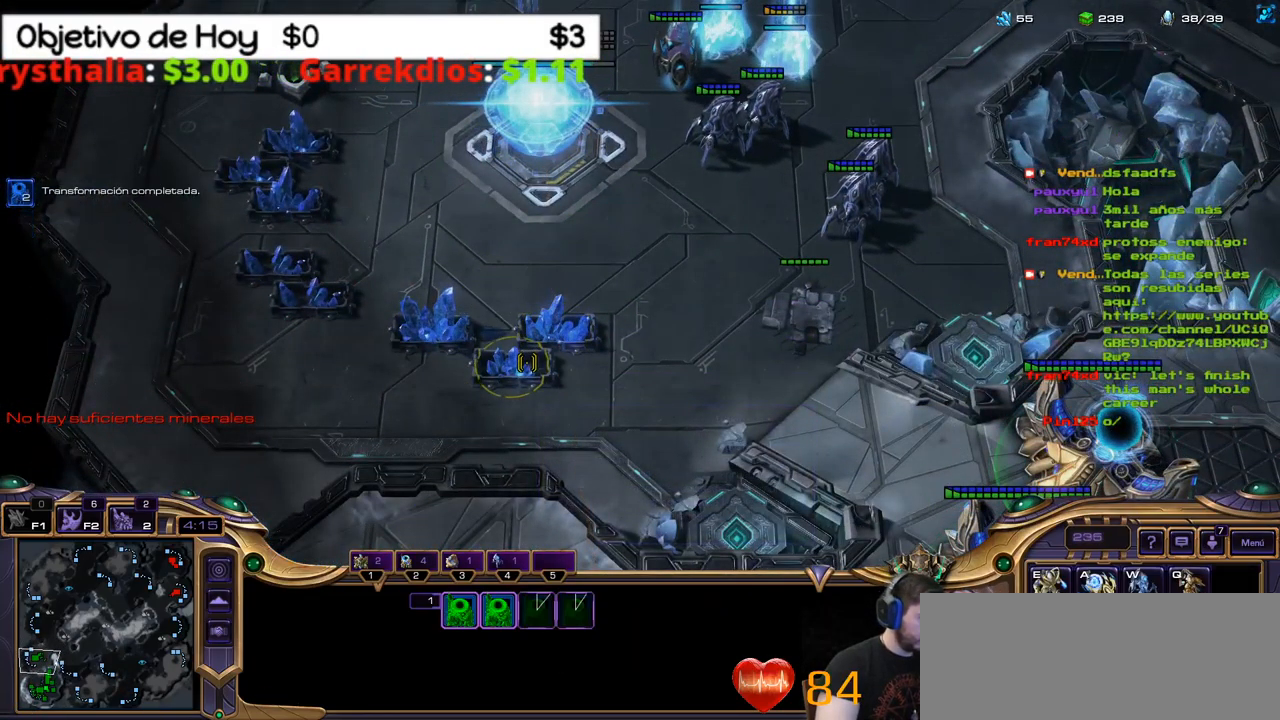
Gameplay with keyboard; each line is a JSON object with the keys held at the frame after it. "events" lists presses ("down") and releases ("up") of ".", "/", "0", "1", "2", "5", "6", "7", "8", "9", "a", "alt_l", "alt_r", "b", "backslash", "backspace", "c", "caps_lock", "comma", "ctrl_l", "ctrl_r", "d", "e", "equals", "f", "g", "h", "i", "j", "k", "l", "lbracket", "m", "minus", "n", "o", "p", "q", "quote", "r", "rbracket", "return", "s", "semicolon", "shift_l", "shift_r", "space", "super", "t", "tab", "tilde", "u", "v", "w", "x", "y" and "z" between this image and that frame as [ms after this image, input, new state], when the widget could be followed in between. No other keys are recorded. Mouse input is not recorded. Not read: 3 4.
{"keys": ["1"], "events": [[67, "2", "down"], [350, "2", "up"], [433, "1", "down"]]}
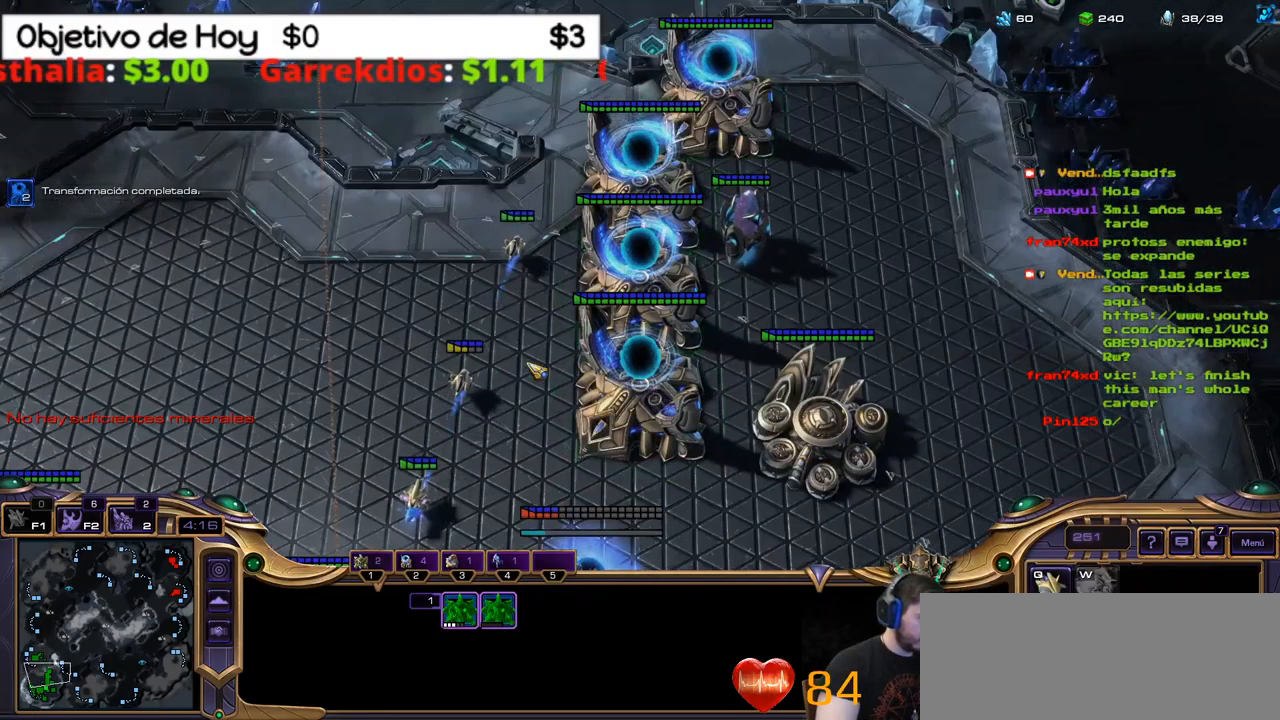
{"keys": [], "events": [[50, "1", "up"], [133, "1", "down"], [217, "1", "up"], [267, "1", "down"], [367, "1", "up"]]}
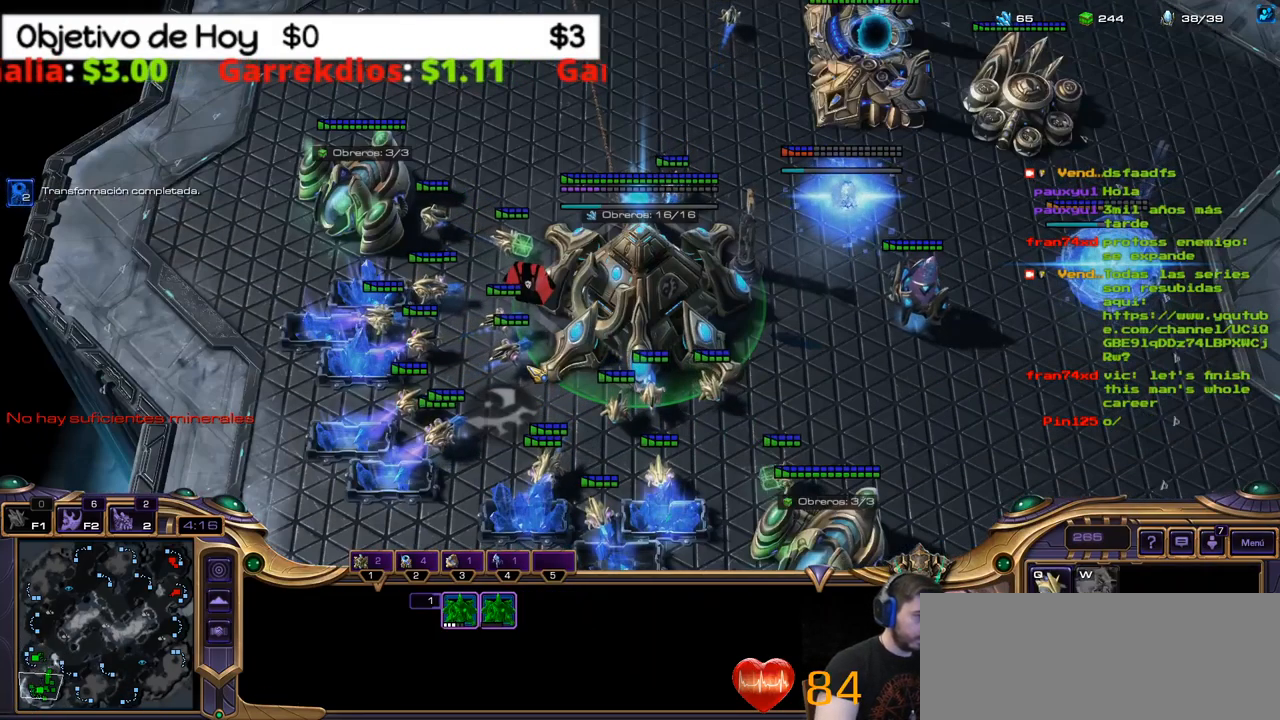
{"keys": [], "events": [[383, "2", "down"], [433, "2", "up"]]}
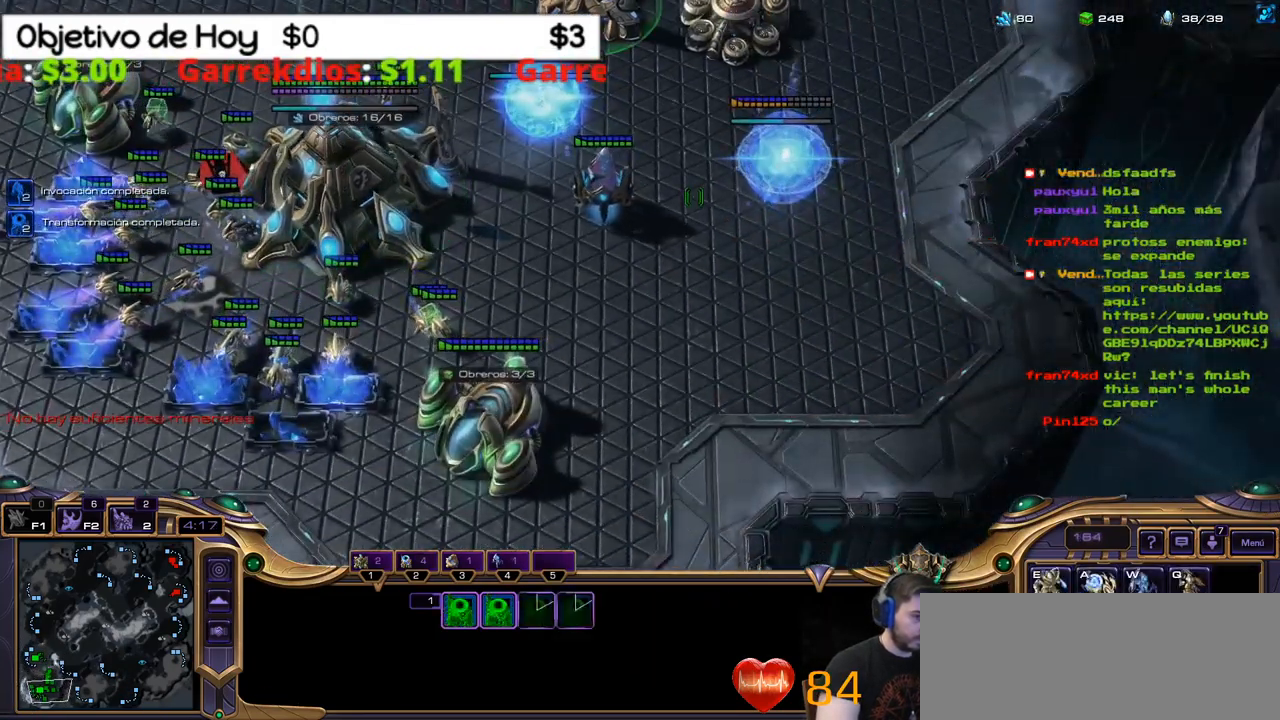
{"keys": ["v"], "events": [[67, "1", "down"], [200, "1", "up"], [484, "v", "down"]]}
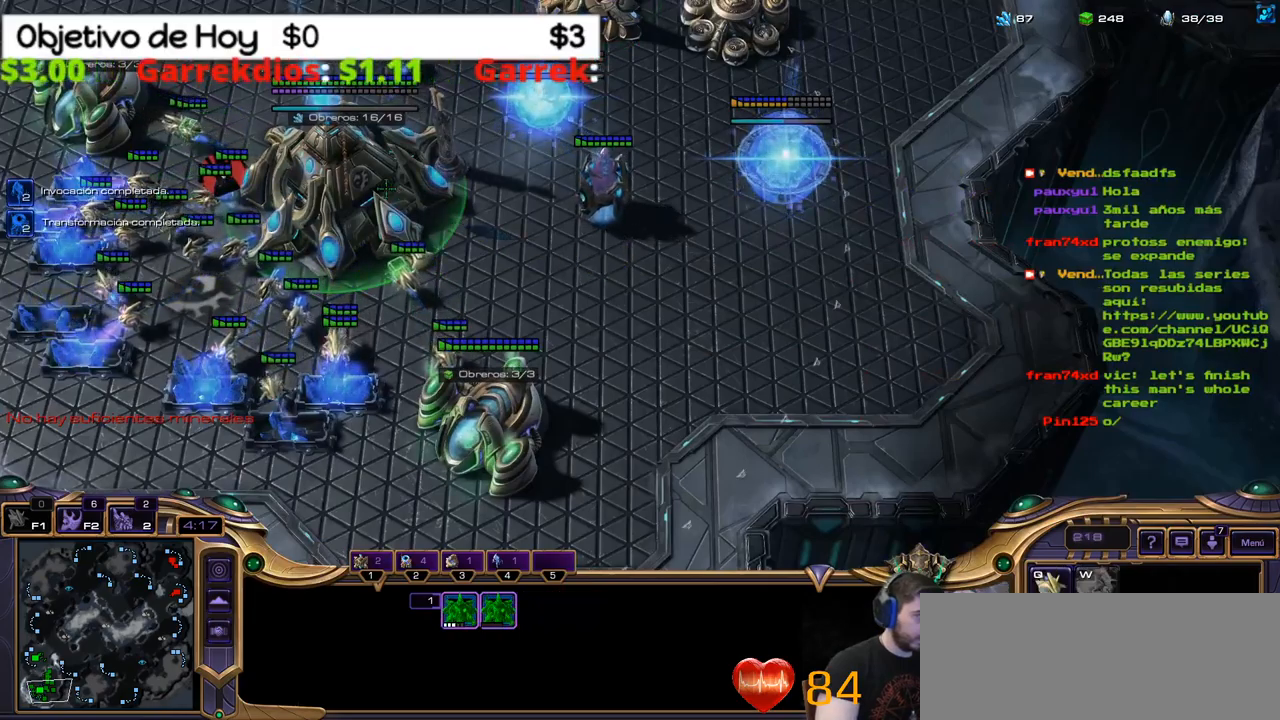
{"keys": ["1"], "events": [[134, "v", "up"], [367, "2", "down"], [450, "1", "down"], [500, "2", "up"]]}
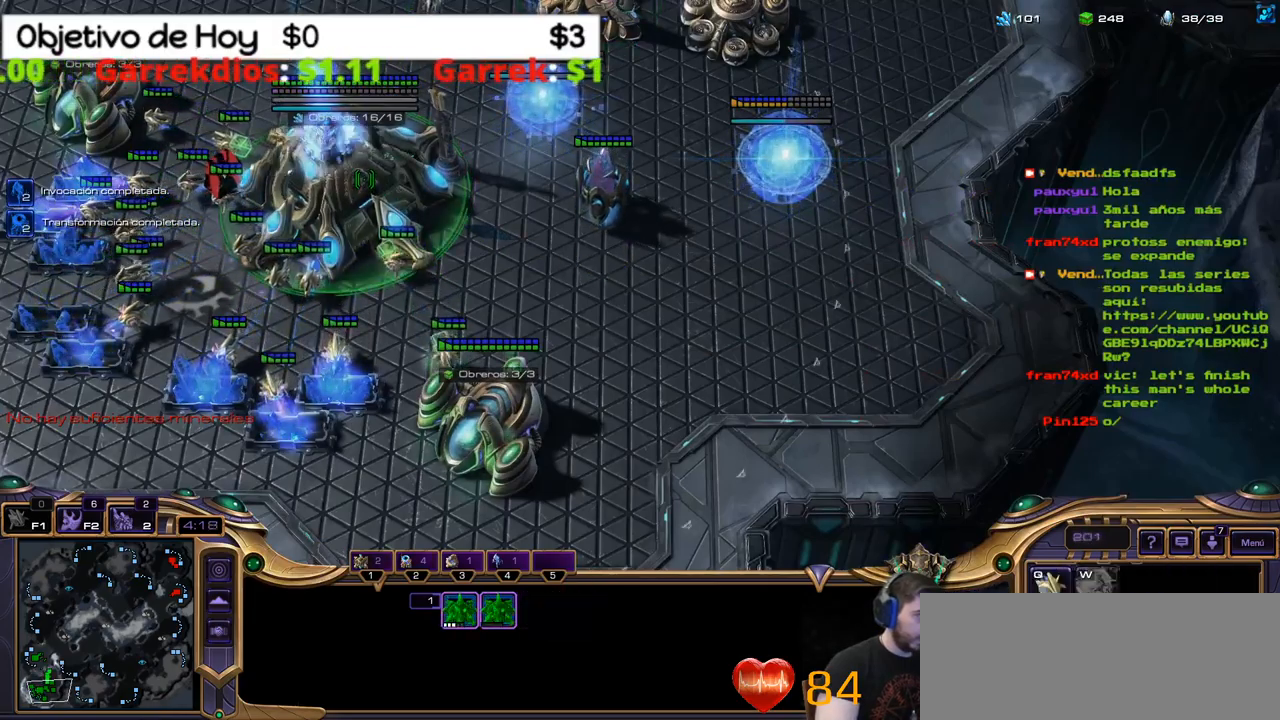
{"keys": ["1"], "events": [[50, "1", "up"], [467, "1", "down"]]}
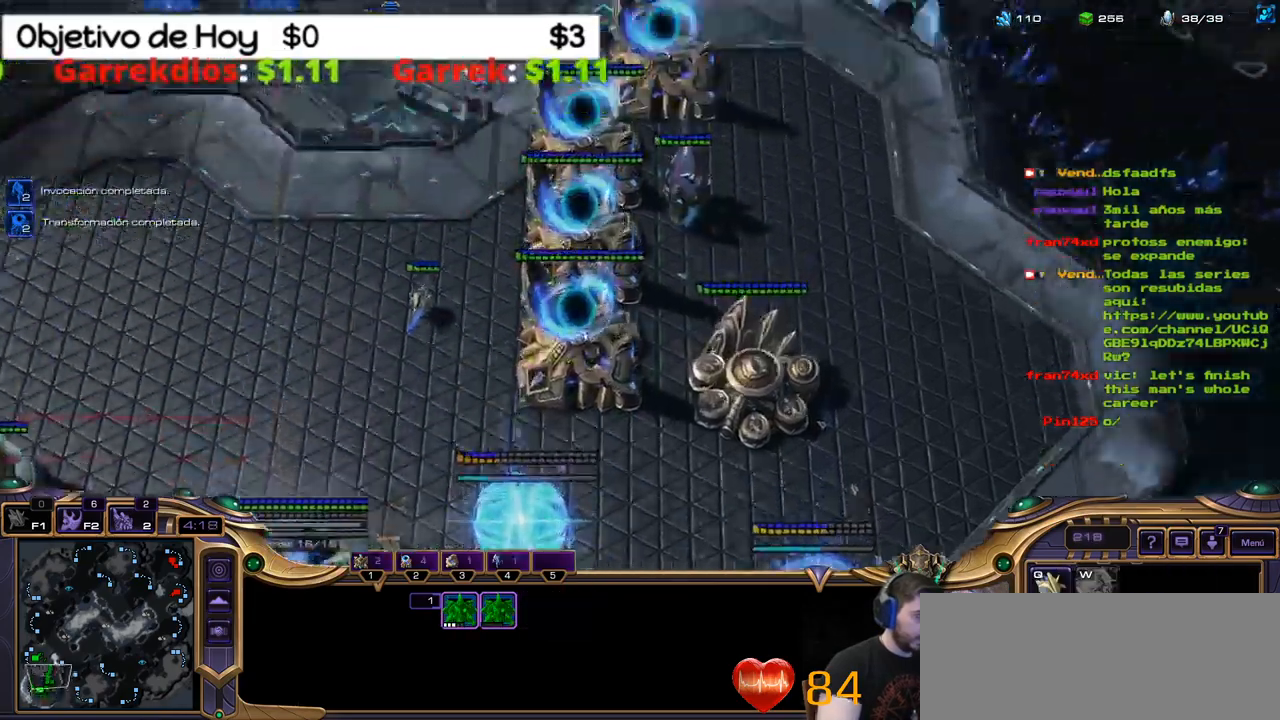
{"keys": [], "events": [[117, "1", "up"], [167, "2", "down"], [300, "2", "up"], [350, "1", "down"], [450, "1", "up"]]}
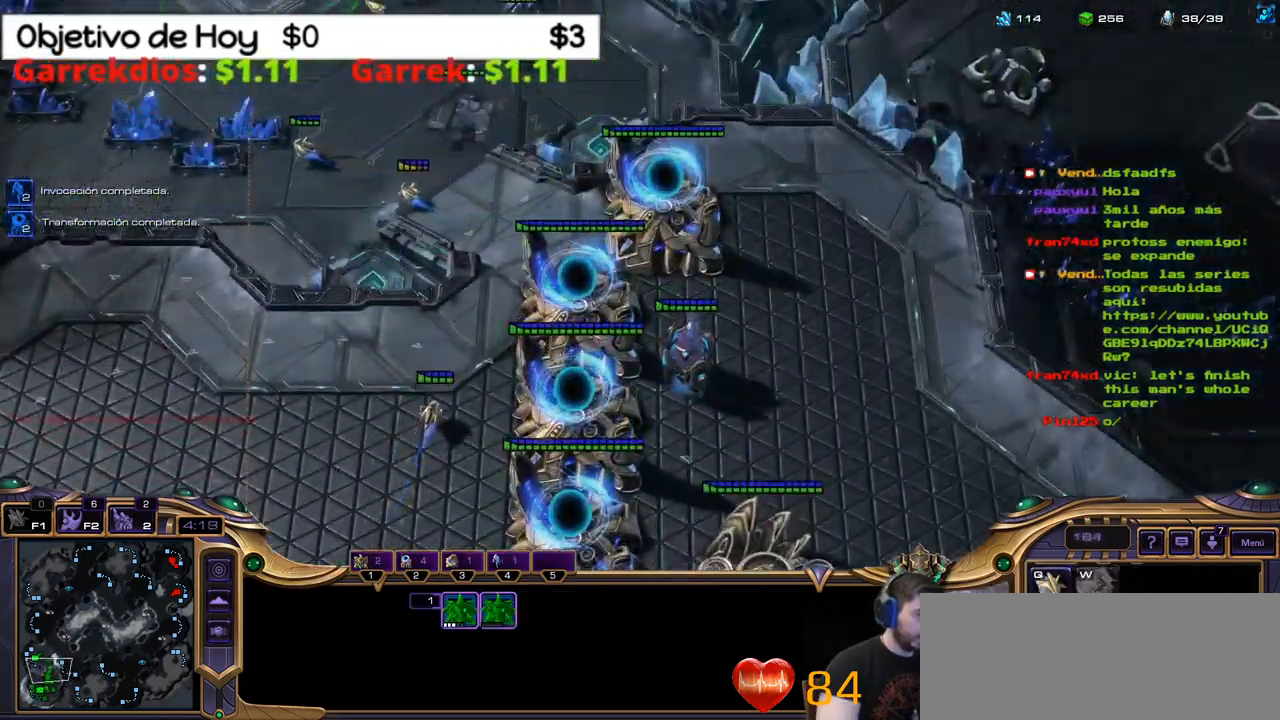
{"keys": ["2"], "events": [[34, "1", "down"], [134, "1", "up"], [450, "2", "down"]]}
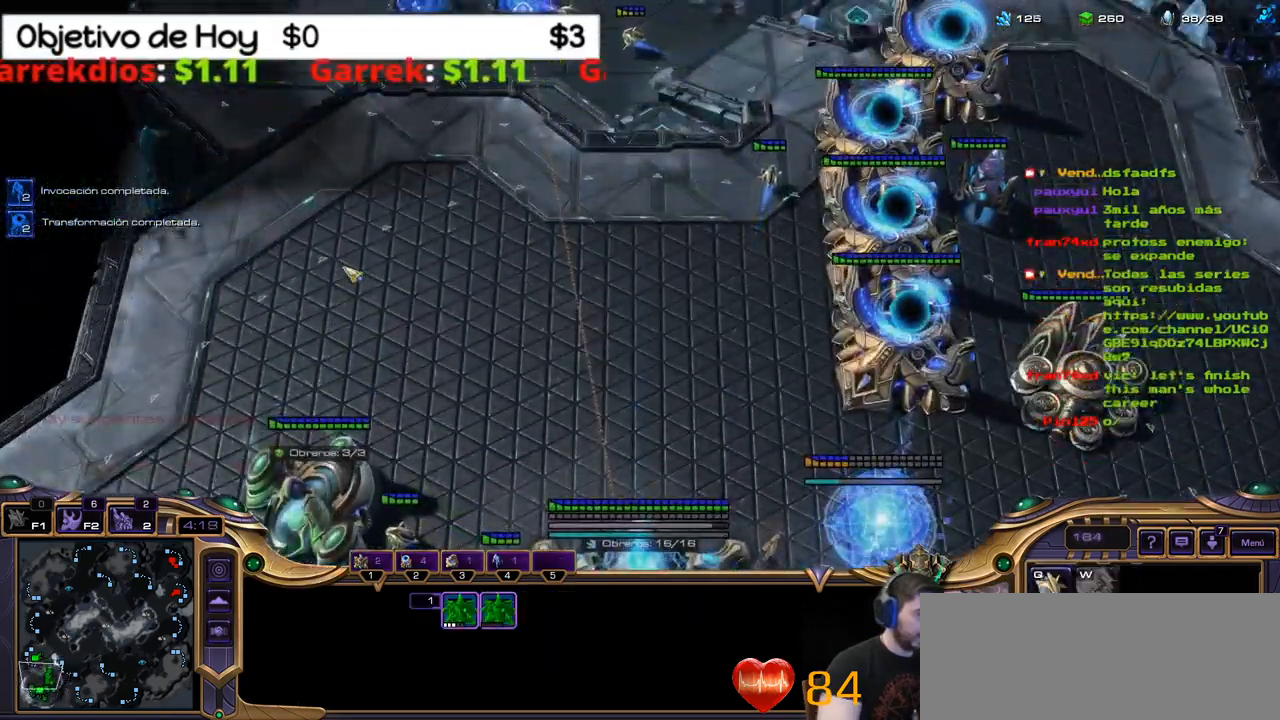
{"keys": ["1"], "events": [[50, "2", "up"], [184, "1", "down"], [334, "1", "up"], [384, "1", "down"]]}
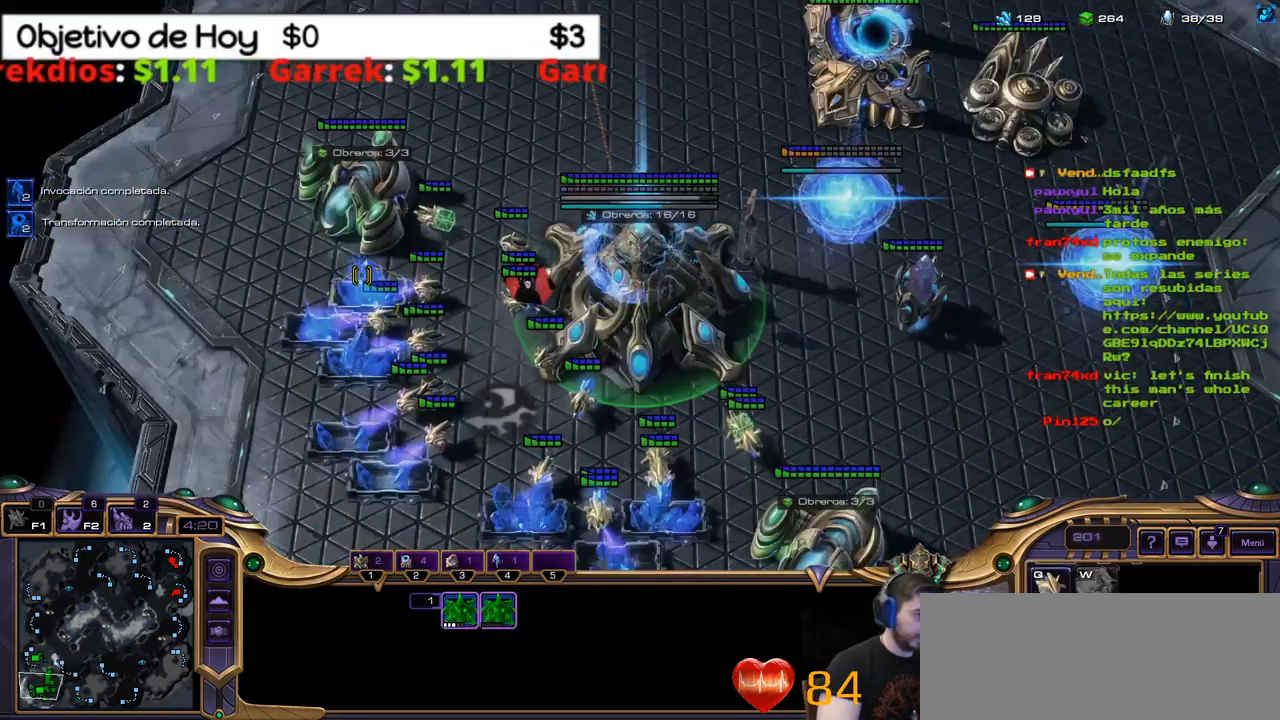
{"keys": ["2"]}
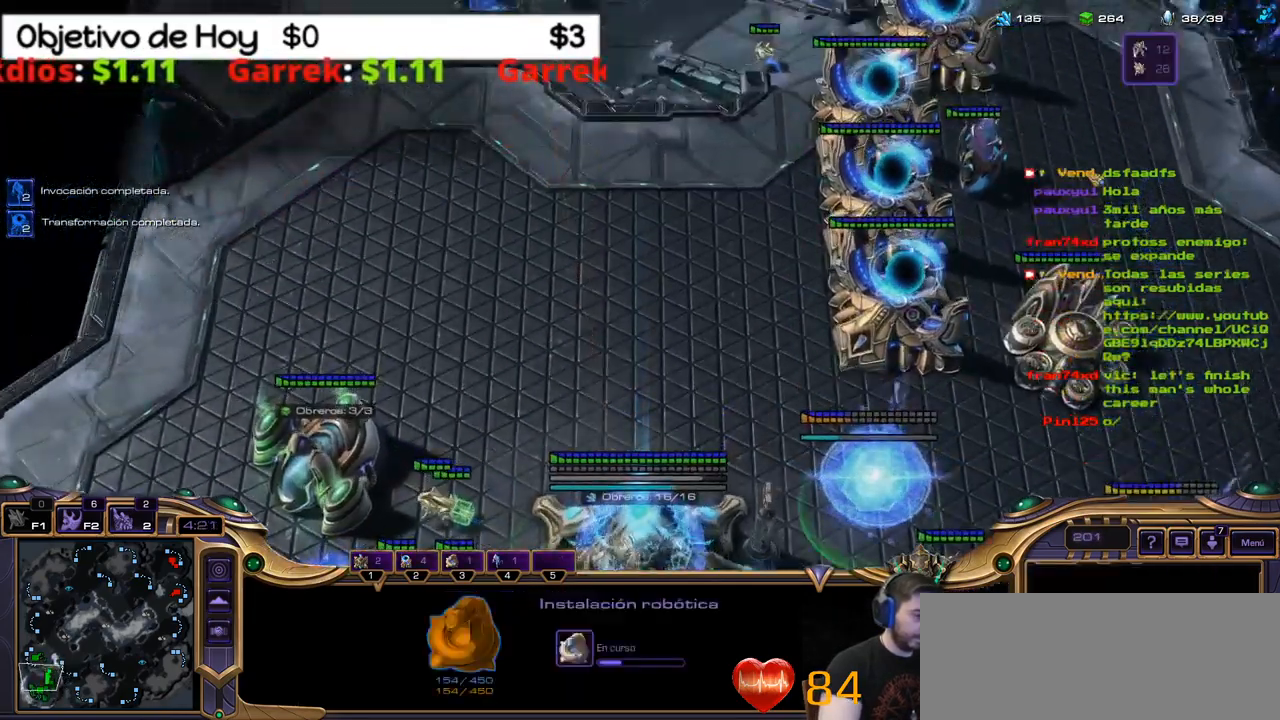
{"keys": ["2"], "events": [[84, "1", "down"], [84, "2", "up"], [217, "1", "up"], [450, "2", "down"]]}
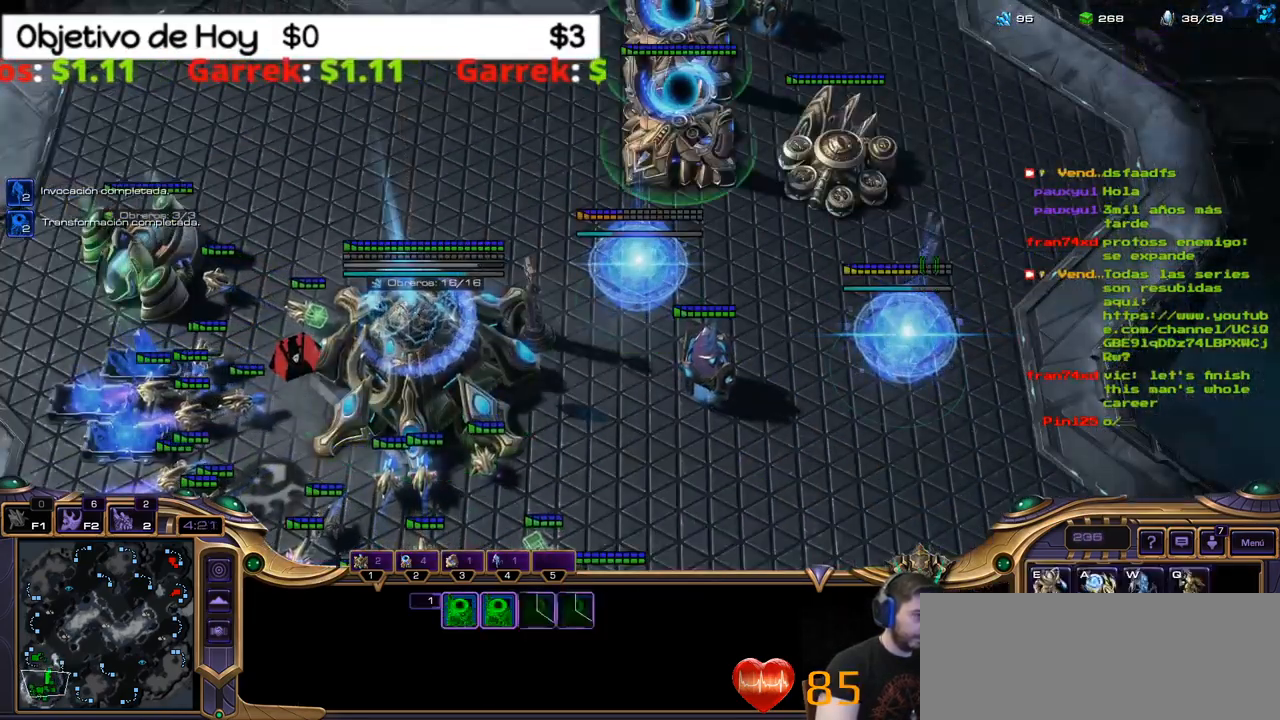
{"keys": [], "events": [[100, "2", "up"], [184, "2", "down"], [284, "2", "up"], [334, "2", "down"], [417, "2", "up"]]}
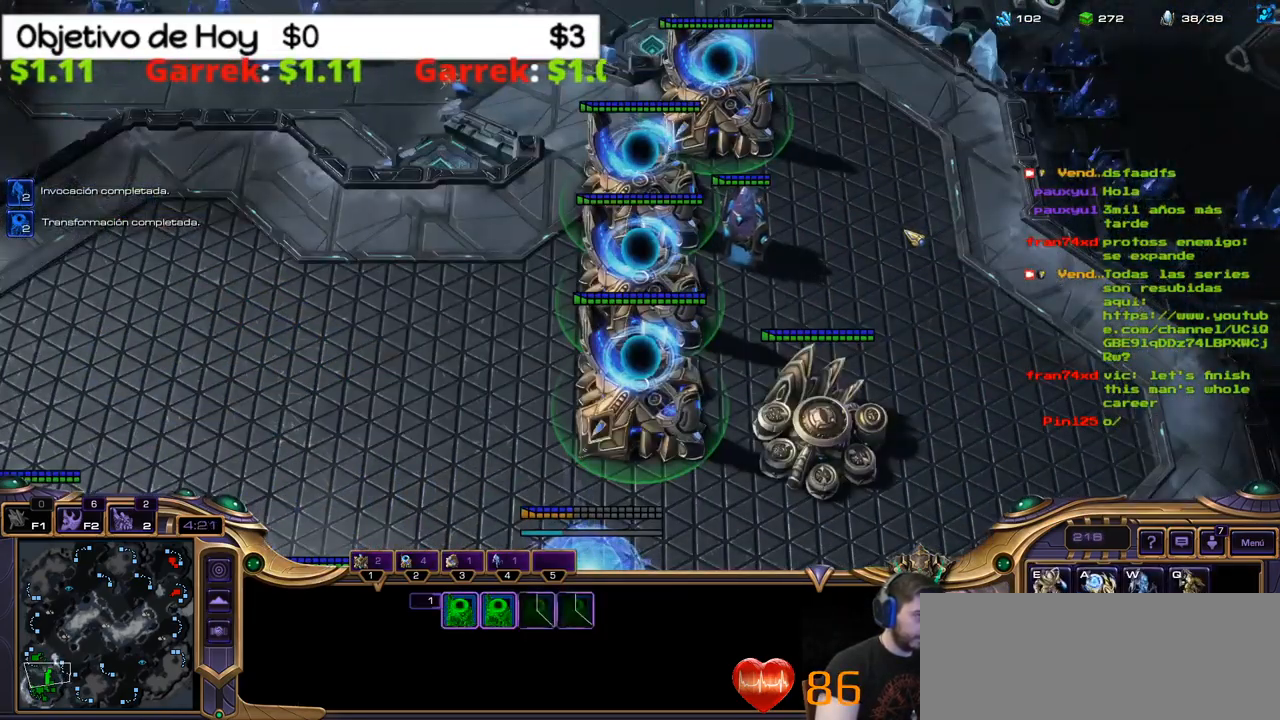
{"keys": [], "events": [[17, "2", "down"], [117, "2", "up"]]}
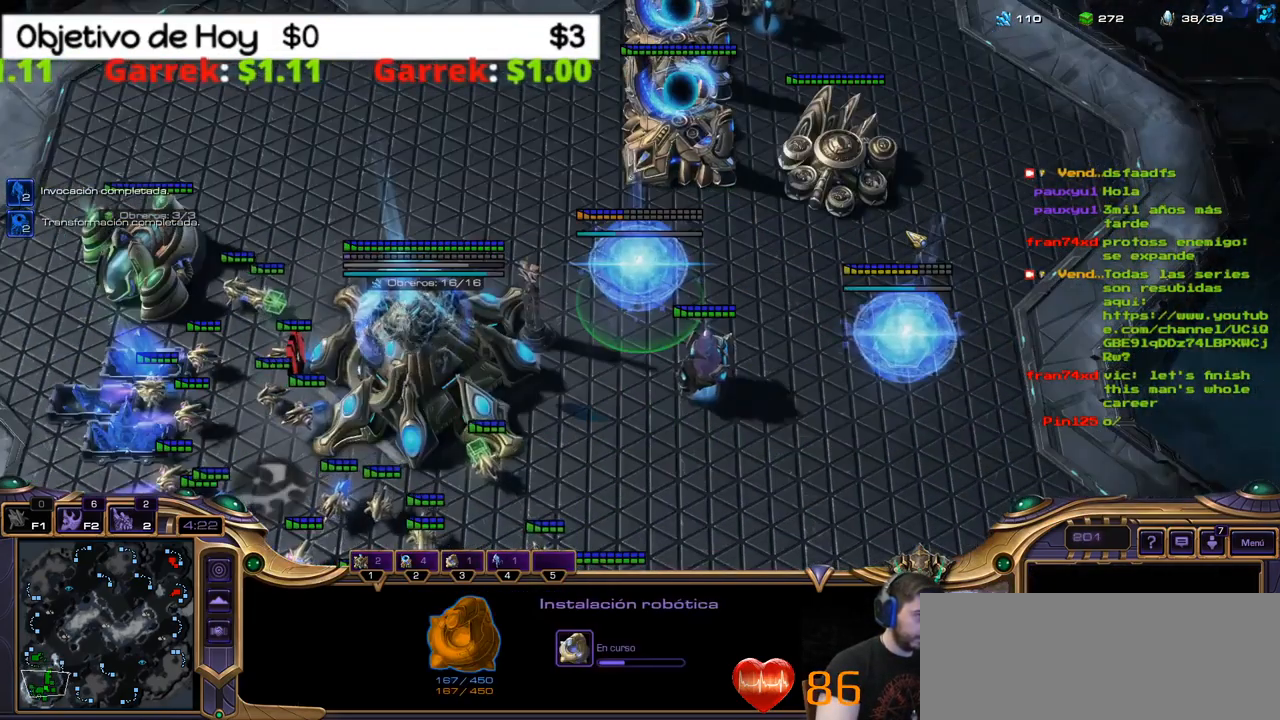
{"keys": [], "events": []}
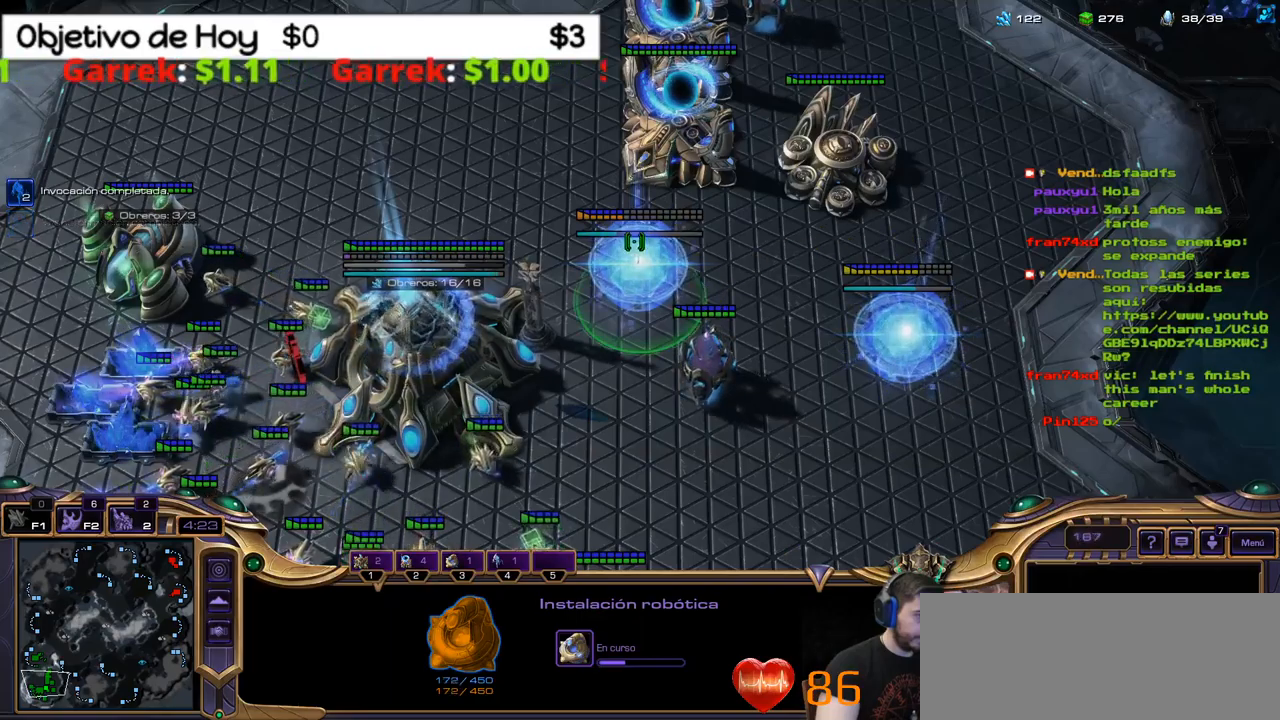
{"keys": [], "events": []}
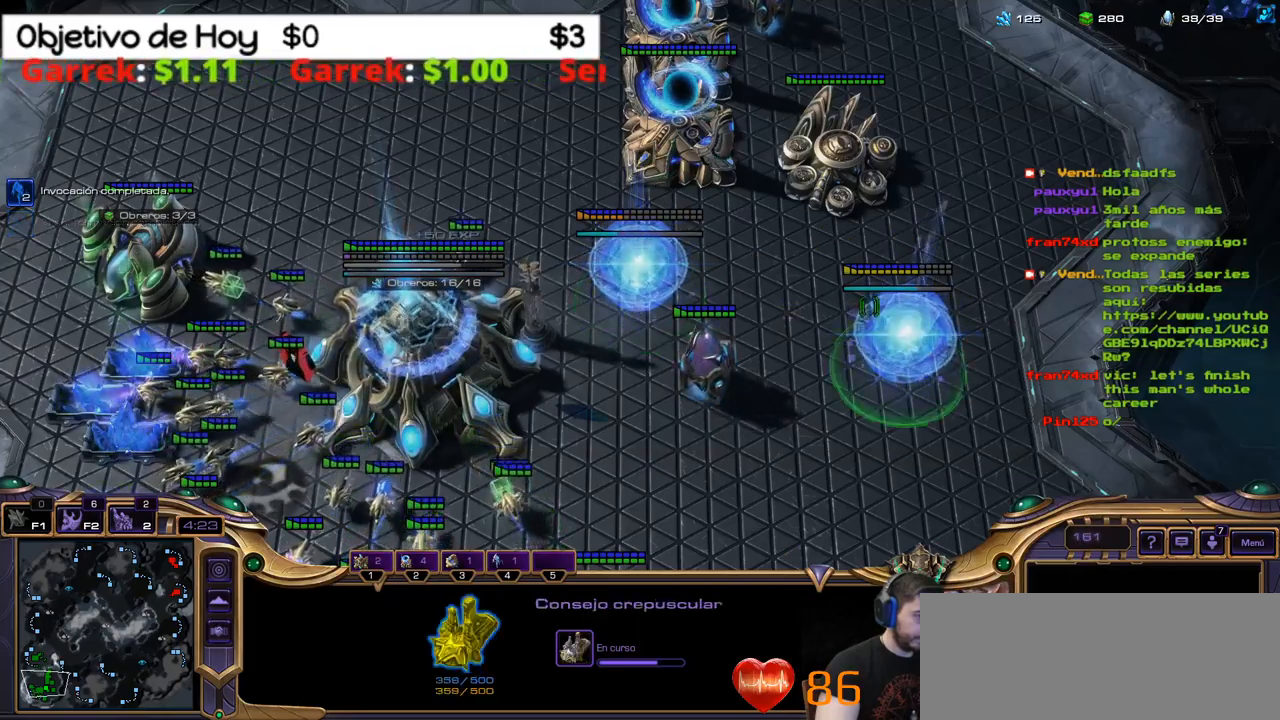
{"keys": ["1"], "events": [[184, "1", "down"], [334, "1", "up"], [384, "1", "down"]]}